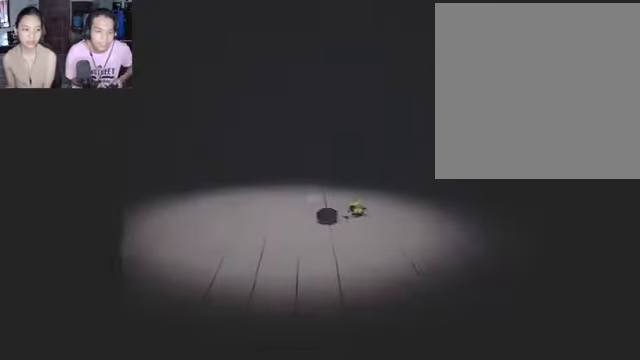
Gameplay with a controller (Xbox layout); each line is a JSON object with the inputs held at the frame after it. "events" lists button and stick changes between this image and that frame as [ms after this image, input, new state], when the widget could be followed in between.
{"buttons": [], "left_stick": "center", "right_stick": "center", "events": [[300, "R2", "up"]]}
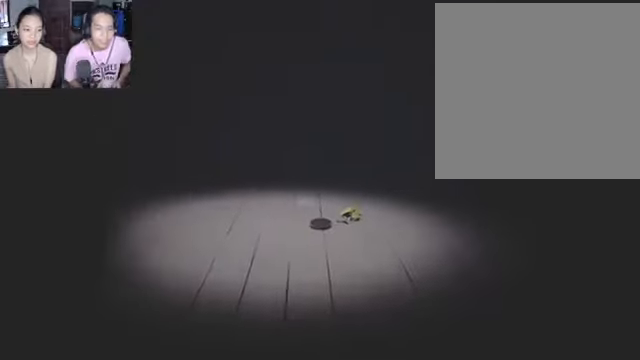
{"buttons": [], "left_stick": "center", "right_stick": "center", "events": []}
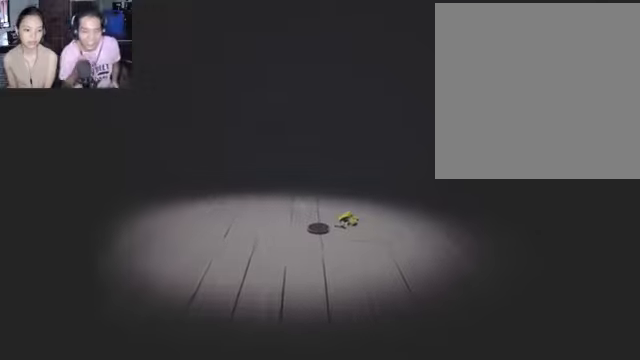
{"buttons": [], "left_stick": "center", "right_stick": "center", "events": []}
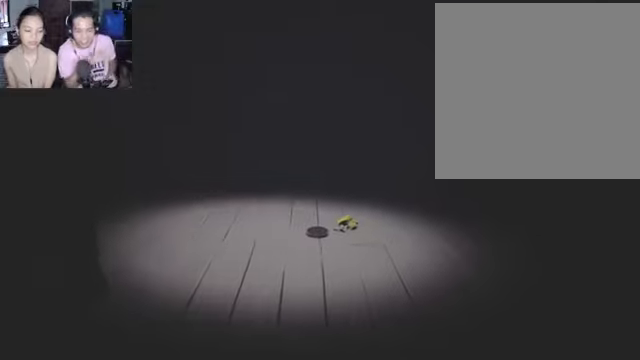
{"buttons": [], "left_stick": "center", "right_stick": "center", "events": []}
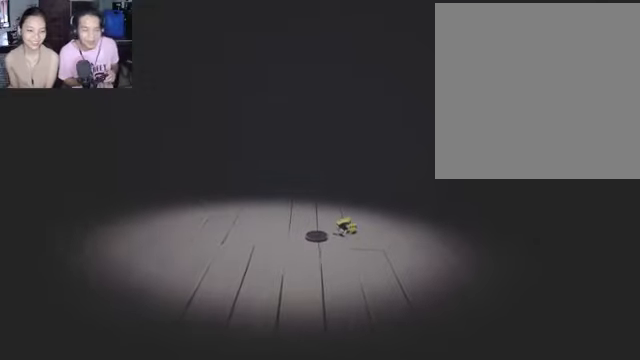
{"buttons": ["R2"], "left_stick": "center", "right_stick": "center", "events": [[200, "R2", "down"]]}
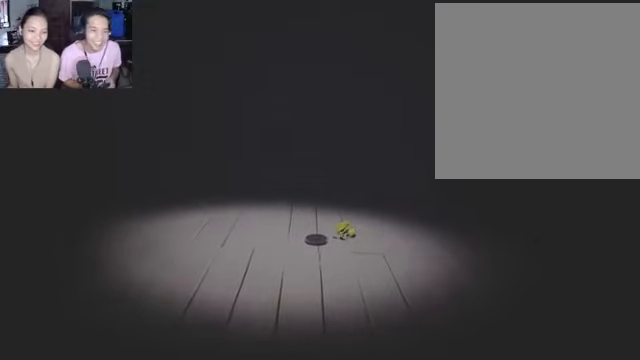
{"buttons": ["R2"], "left_stick": "center", "right_stick": "center", "events": [[34, "left_stick", "down-left"], [434, "left_stick", "center"]]}
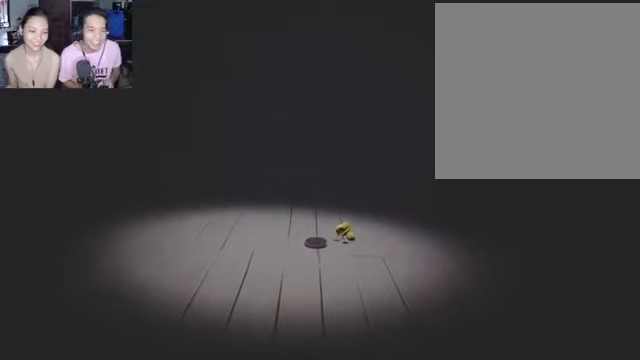
{"buttons": ["R2"], "left_stick": "down", "right_stick": "center", "events": [[67, "left_stick", "down-left"], [400, "left_stick", "down-right"], [500, "left_stick", "down"]]}
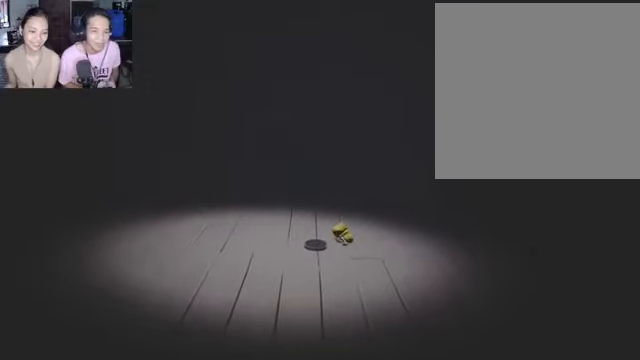
{"buttons": ["R2", "DPAD_DOWN"], "left_stick": "center", "right_stick": "center", "events": [[34, "left_stick", "down-left"], [167, "left_stick", "down-right"], [300, "left_stick", "down-left"], [400, "left_stick", "down-right"], [467, "DPAD_DOWN", "down"], [467, "left_stick", "center"]]}
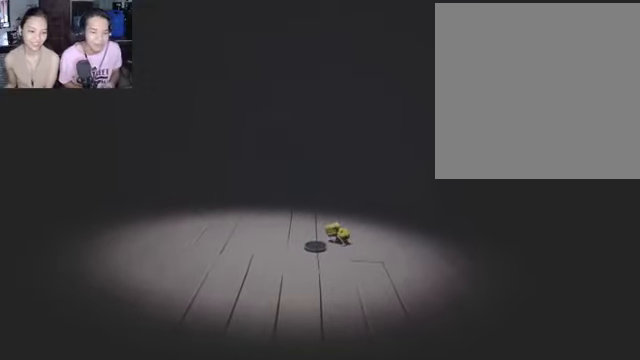
{"buttons": ["R2"], "left_stick": "down-left", "right_stick": "center", "events": [[34, "DPAD_DOWN", "up"], [34, "left_stick", "down-left"], [234, "left_stick", "center"], [334, "left_stick", "down-right"], [467, "left_stick", "down-left"]]}
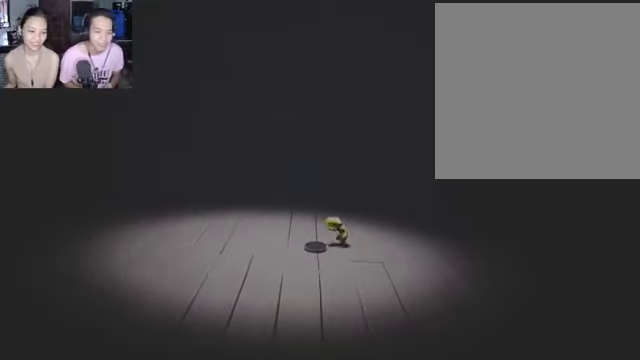
{"buttons": ["R2"], "left_stick": "down-left", "right_stick": "center", "events": [[34, "left_stick", "center"], [134, "left_stick", "down-left"], [200, "left_stick", "down"], [400, "left_stick", "center"], [467, "left_stick", "down-left"]]}
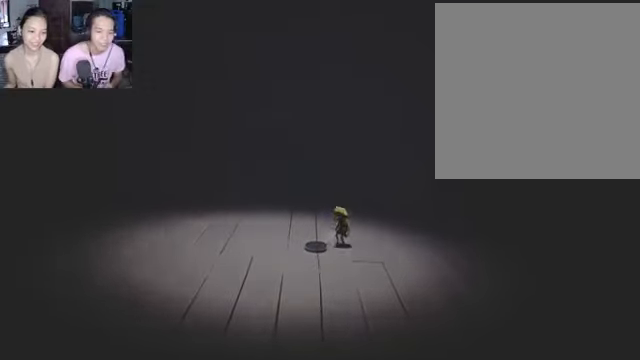
{"buttons": ["R2"], "left_stick": "down-left", "right_stick": "center", "events": []}
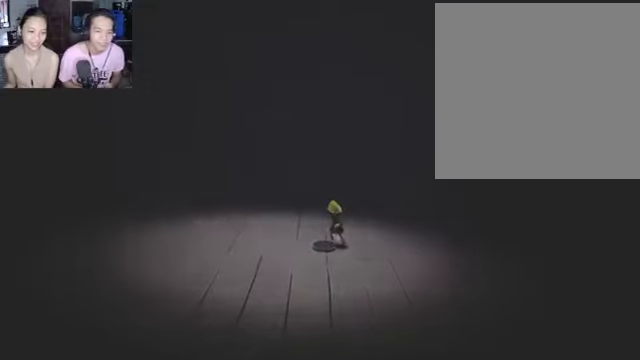
{"buttons": ["R2"], "left_stick": "center", "right_stick": "center", "events": [[100, "left_stick", "center"]]}
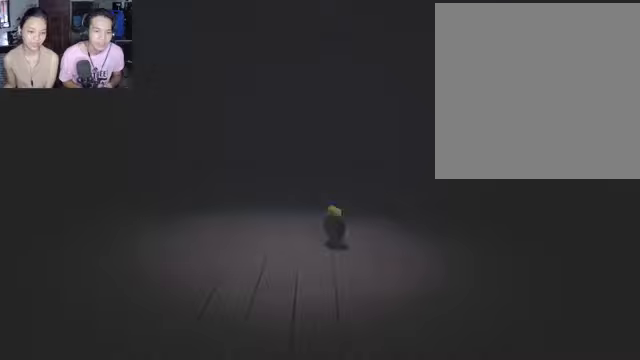
{"buttons": ["R2"], "left_stick": "down-left", "right_stick": "center", "events": [[67, "left_stick", "down-left"]]}
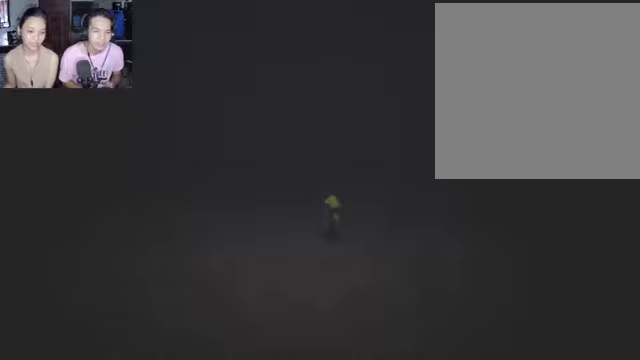
{"buttons": ["R2"], "left_stick": "down-left", "right_stick": "center", "events": []}
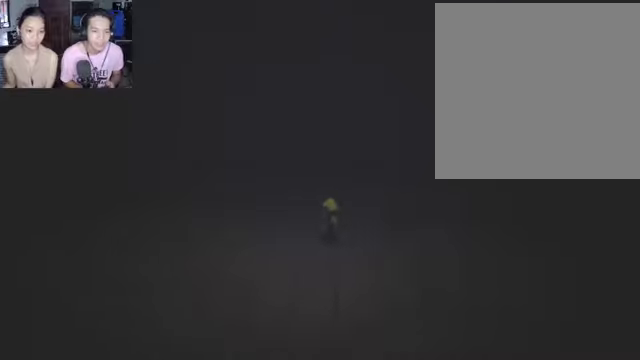
{"buttons": ["R2"], "left_stick": "down-left", "right_stick": "center", "events": []}
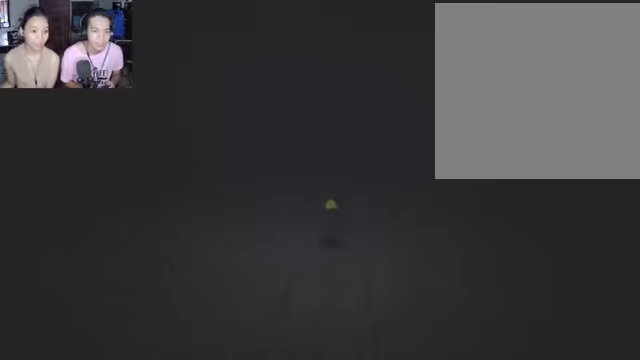
{"buttons": ["R2"], "left_stick": "down", "right_stick": "center", "events": [[500, "left_stick", "down"]]}
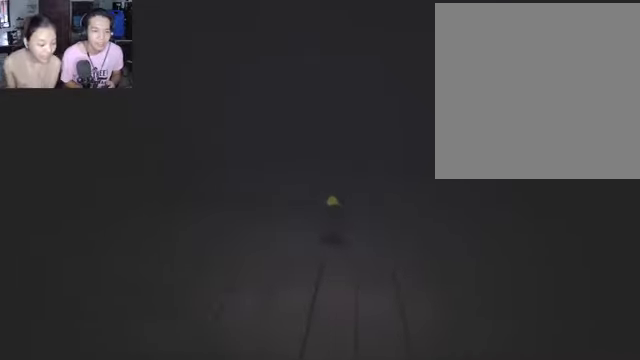
{"buttons": ["R2"], "left_stick": "down-right", "right_stick": "center", "events": [[200, "left_stick", "down-right"]]}
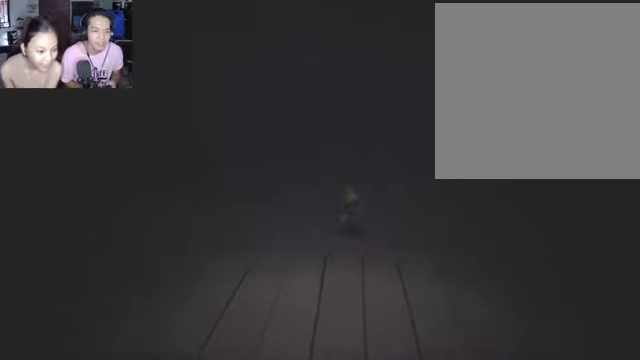
{"buttons": ["R2"], "left_stick": "down", "right_stick": "center", "events": [[67, "left_stick", "down"]]}
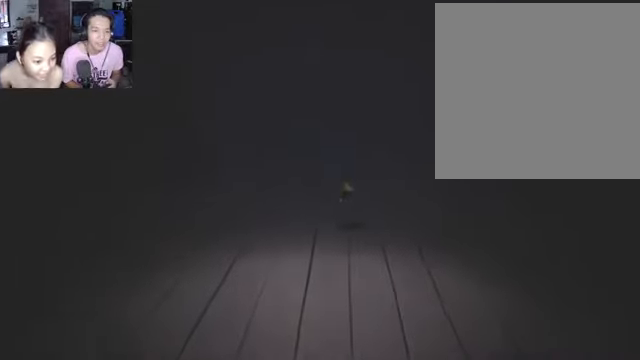
{"buttons": ["R2"], "left_stick": "down", "right_stick": "center", "events": []}
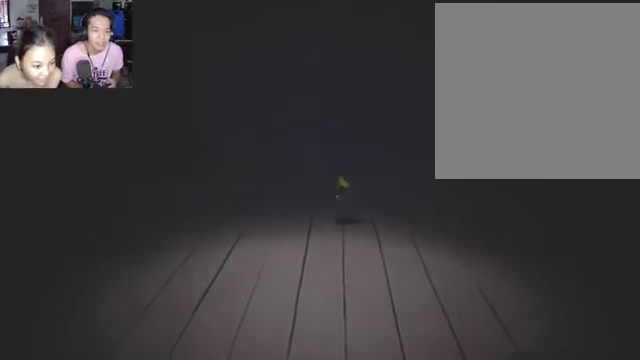
{"buttons": ["R2"], "left_stick": "down", "right_stick": "center", "events": []}
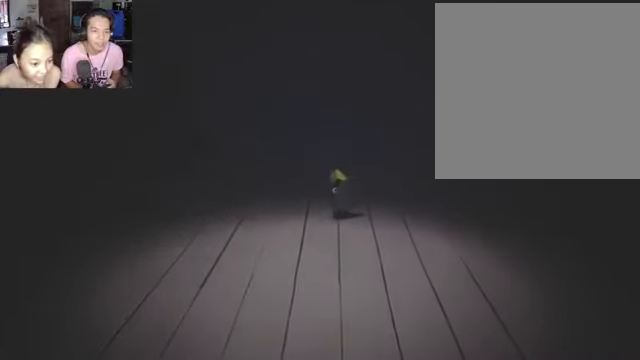
{"buttons": ["R2"], "left_stick": "down", "right_stick": "center", "events": []}
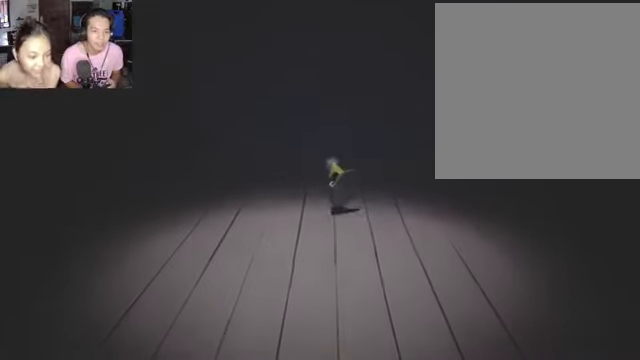
{"buttons": ["R2"], "left_stick": "down", "right_stick": "center", "events": []}
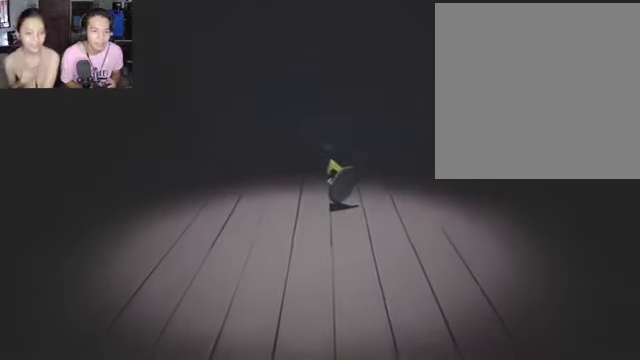
{"buttons": ["R2"], "left_stick": "down", "right_stick": "center", "events": []}
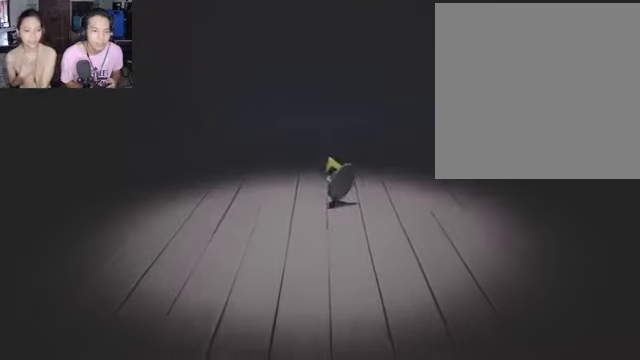
{"buttons": ["R2"], "left_stick": "down-left", "right_stick": "center", "events": [[400, "left_stick", "down-left"]]}
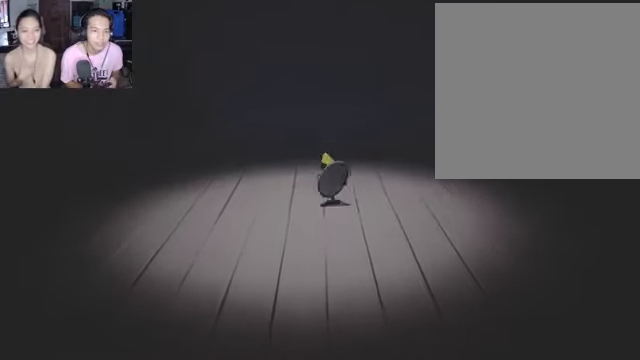
{"buttons": ["R2"], "left_stick": "down-right", "right_stick": "center", "events": [[100, "left_stick", "center"], [300, "left_stick", "right"], [366, "left_stick", "down-right"]]}
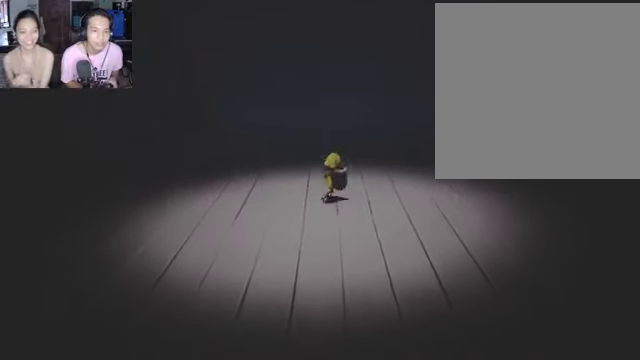
{"buttons": ["R2"], "left_stick": "center", "right_stick": "center", "events": [[66, "left_stick", "down"], [300, "left_stick", "down-left"], [466, "left_stick", "center"]]}
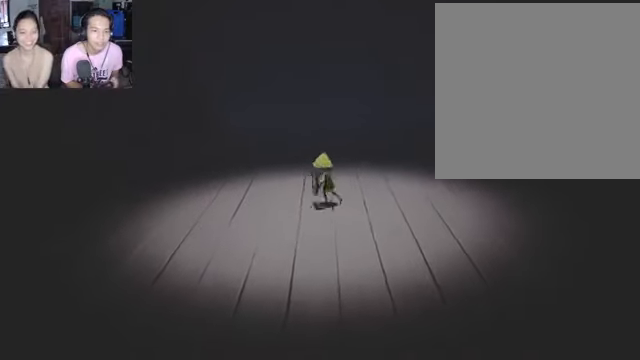
{"buttons": ["R2"], "left_stick": "down", "right_stick": "center", "events": [[200, "left_stick", "down-right"], [333, "left_stick", "down"]]}
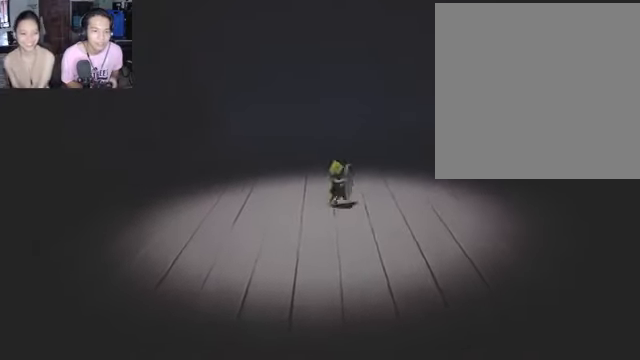
{"buttons": ["R2"], "left_stick": "down-right", "right_stick": "center", "events": [[66, "left_stick", "down-left"], [333, "left_stick", "center"], [433, "left_stick", "right"], [500, "left_stick", "down-right"]]}
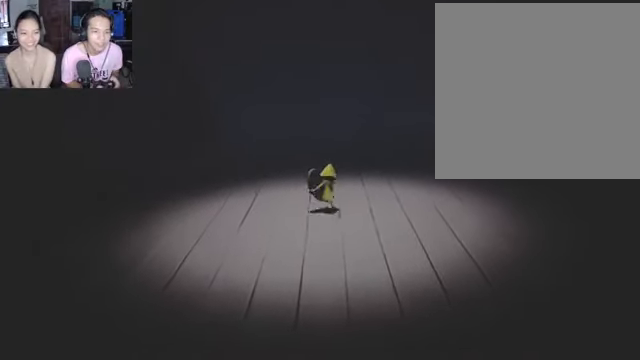
{"buttons": ["R2"], "left_stick": "down-left", "right_stick": "center", "events": [[233, "left_stick", "down"], [433, "left_stick", "down-left"]]}